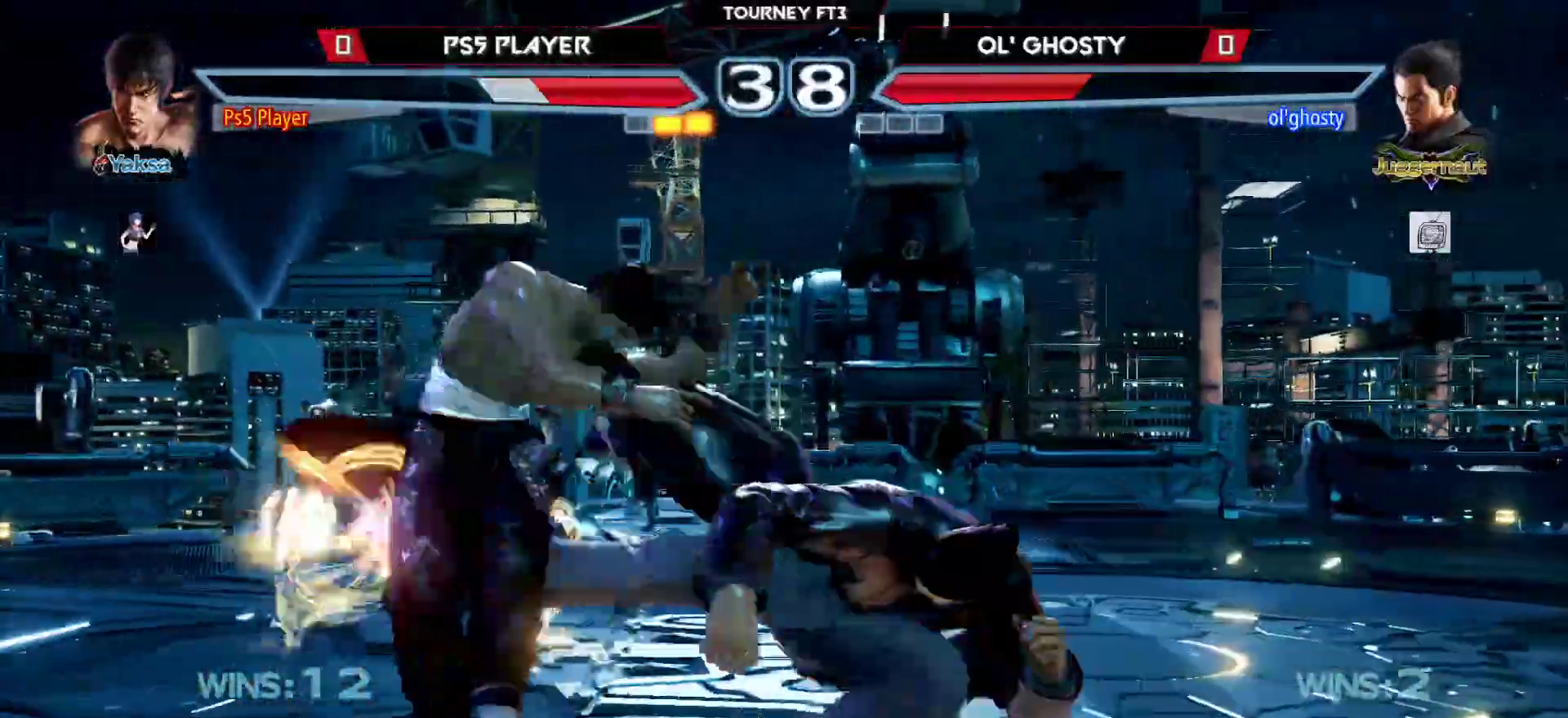
Gameplay with a controller (arcade stick); each line is a JSON object with the inputs held at the frame after it. "events" lists button and stick changes between this image and that frame as [ms after this image, input, new state], when the widget could be followed in between. Not read: L3 R3.
{"buttons": [], "left_stick": "down-left", "events": [[250, "left_stick", "down-left"]]}
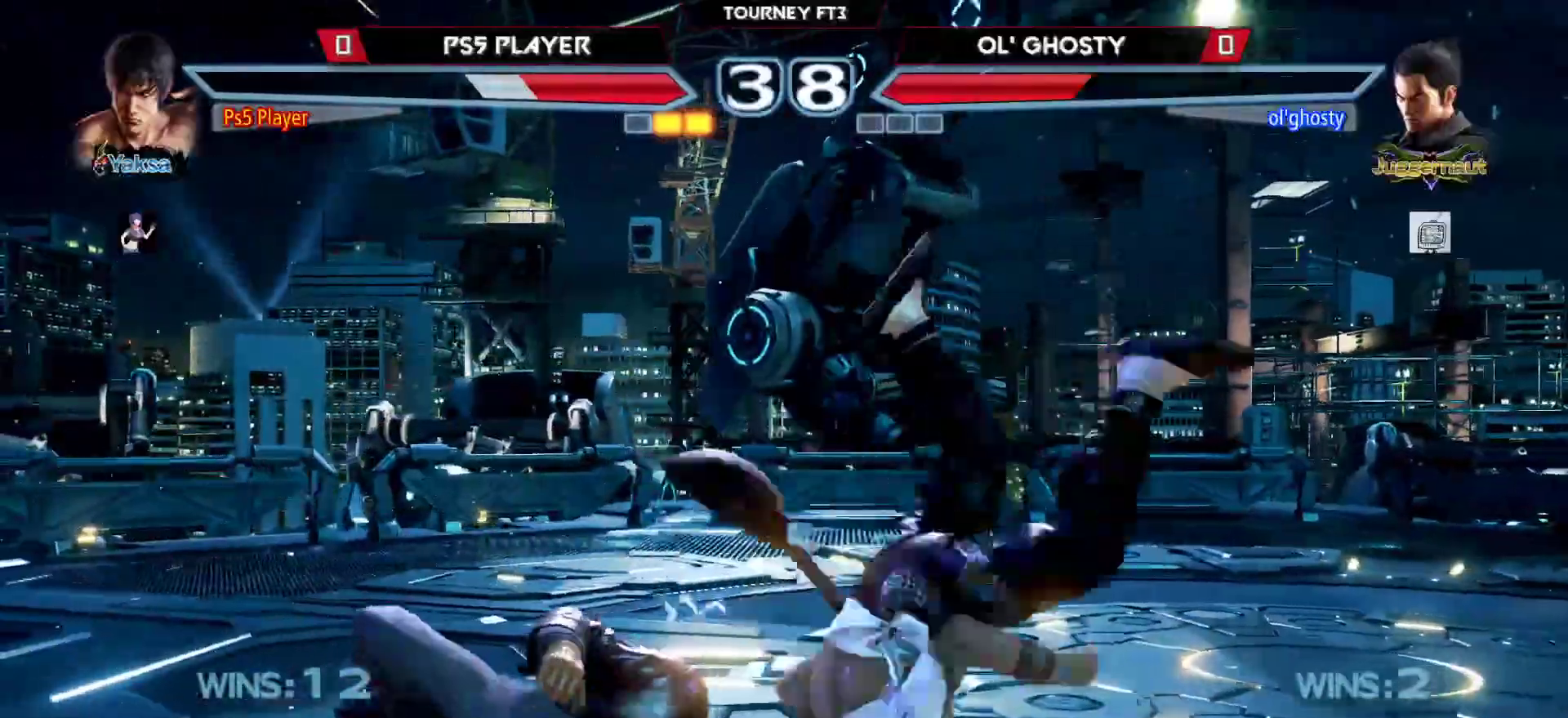
{"buttons": [], "left_stick": "down-right", "events": [[150, "left_stick", "down-right"]]}
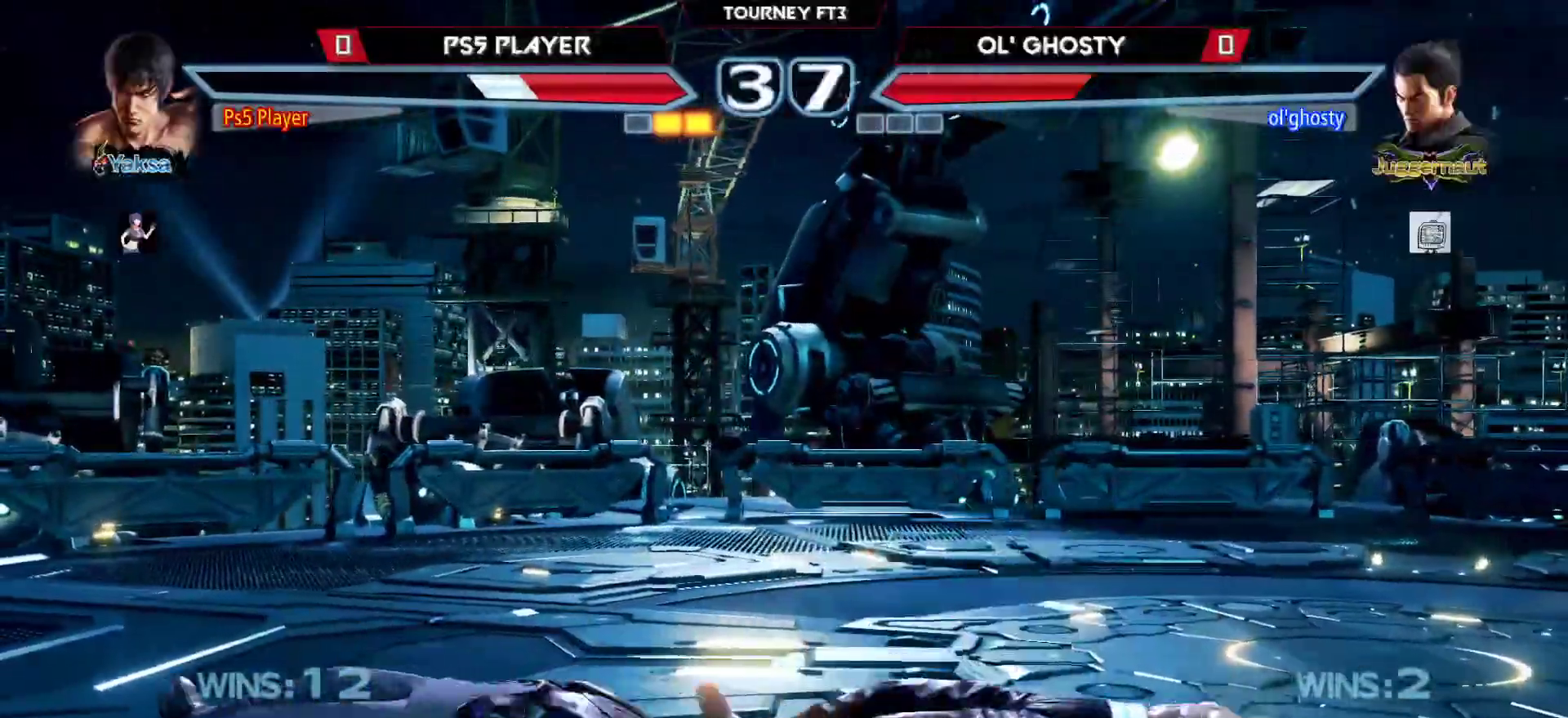
{"buttons": [], "left_stick": "down-right", "events": []}
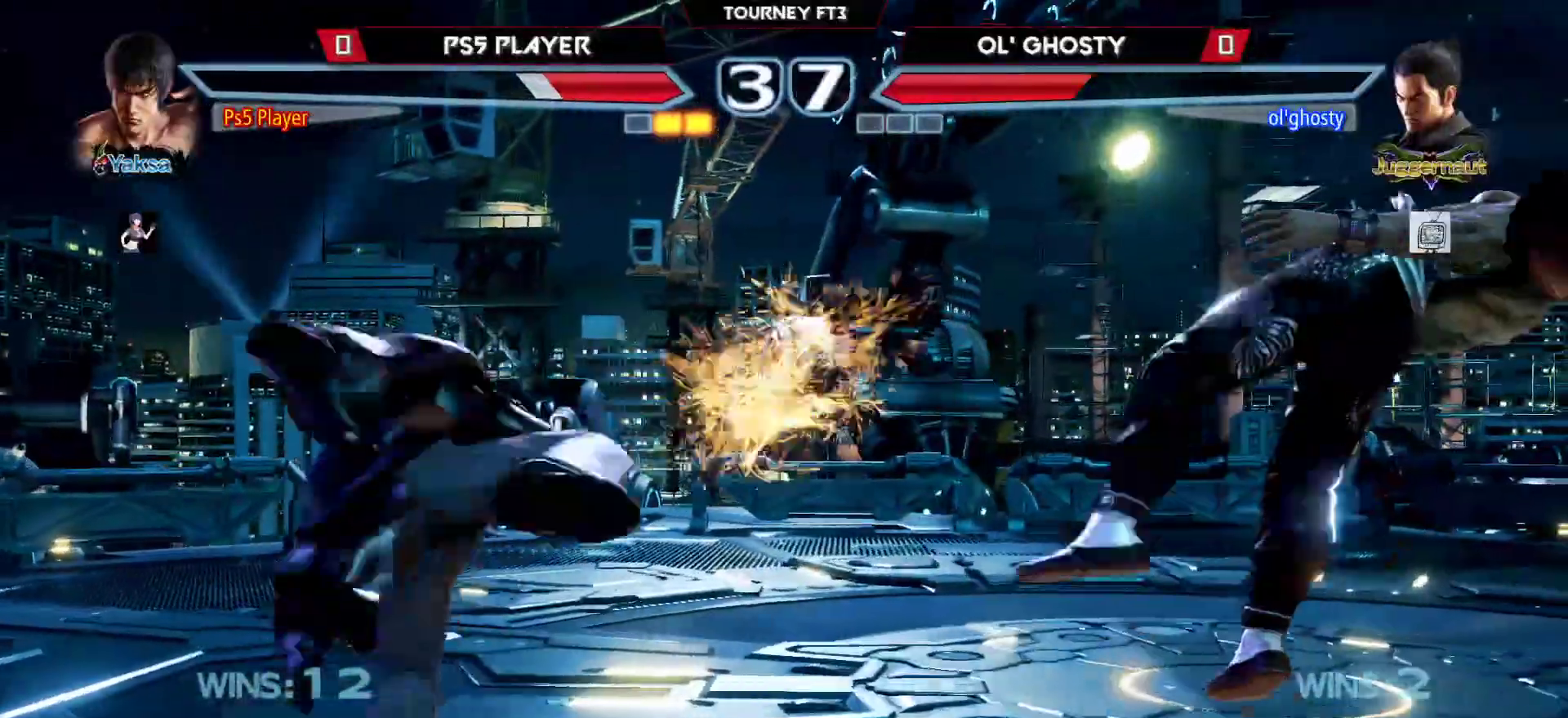
{"buttons": ["CROSS"], "left_stick": "down-right", "events": [[383, "CROSS", "down"]]}
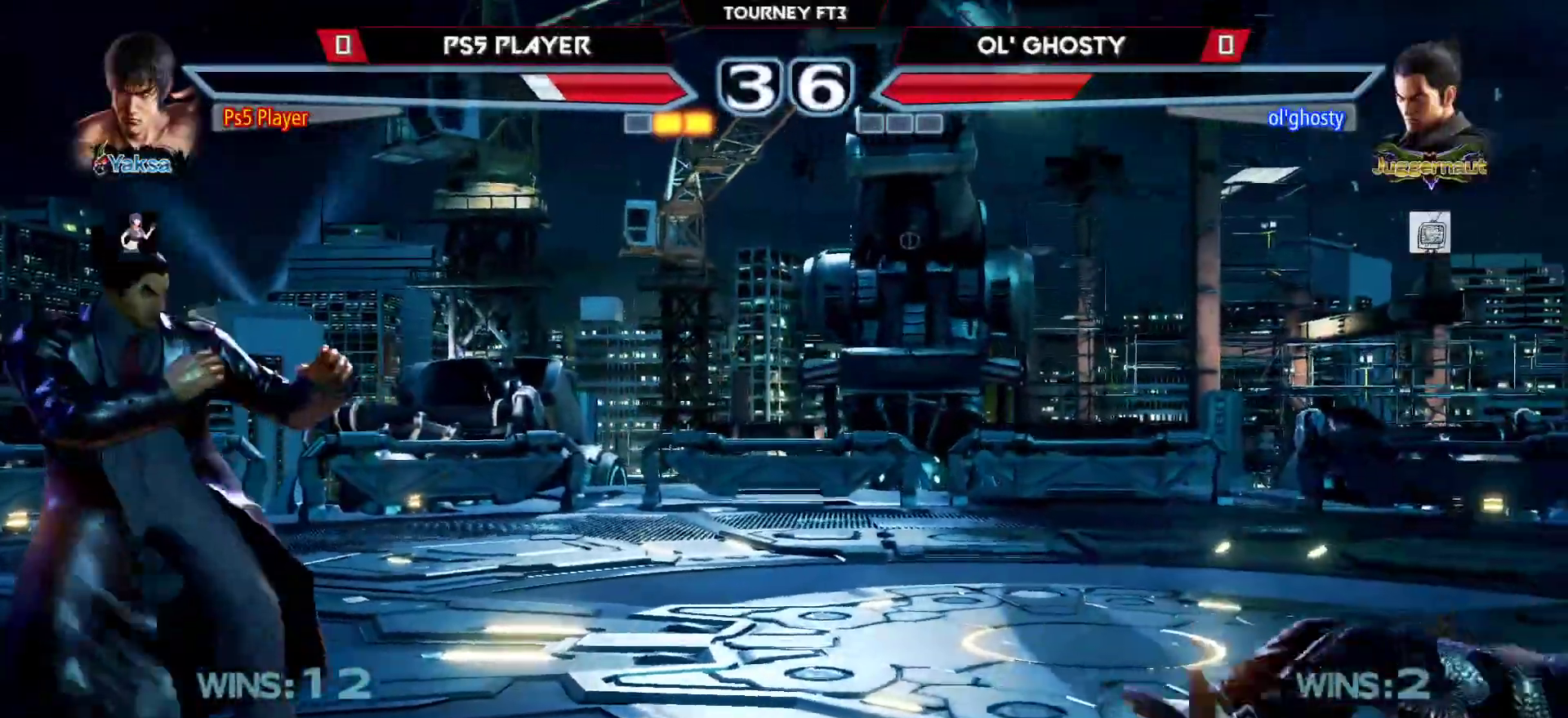
{"buttons": [], "left_stick": "down-right", "events": [[17, "CROSS", "up"]]}
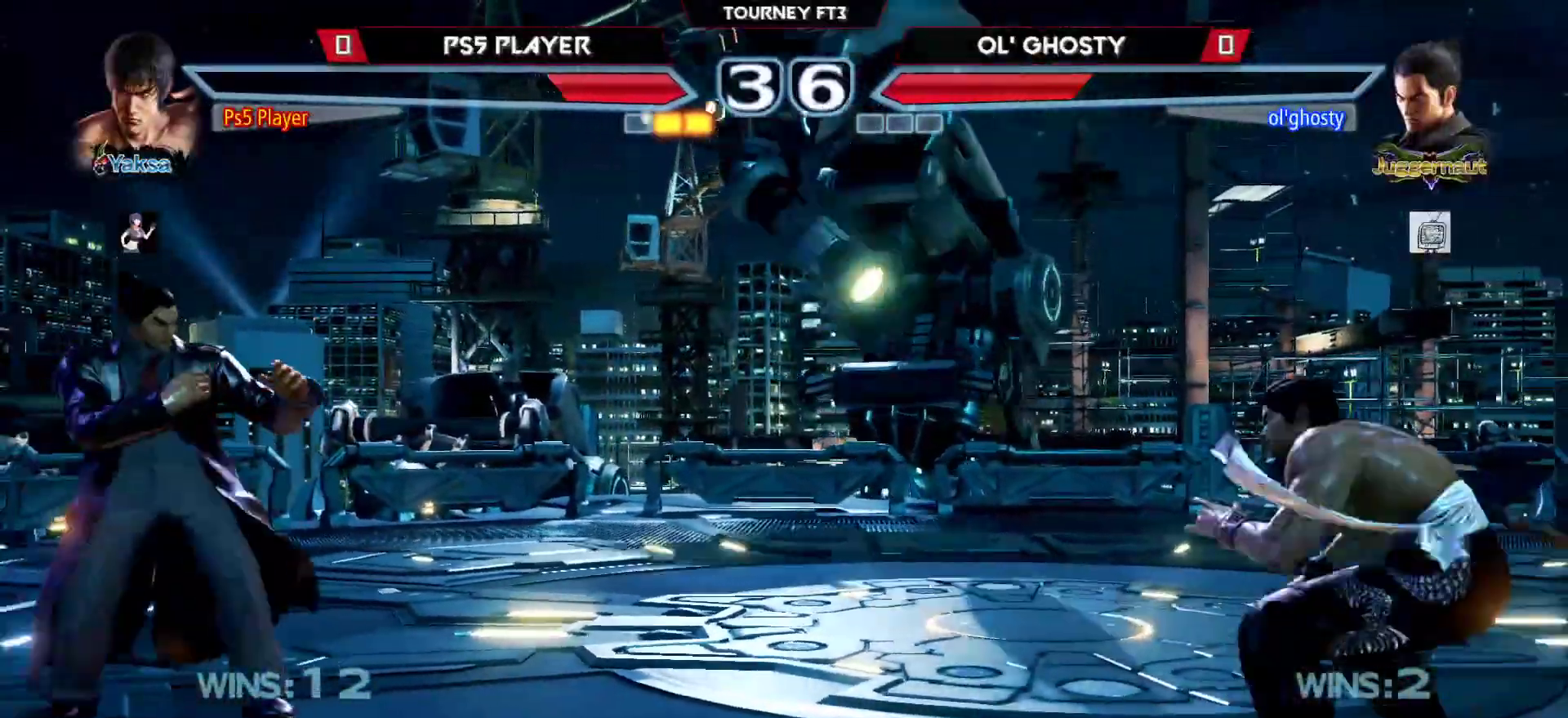
{"buttons": [], "left_stick": "center", "events": [[50, "left_stick", "down-left"], [500, "left_stick", "center"]]}
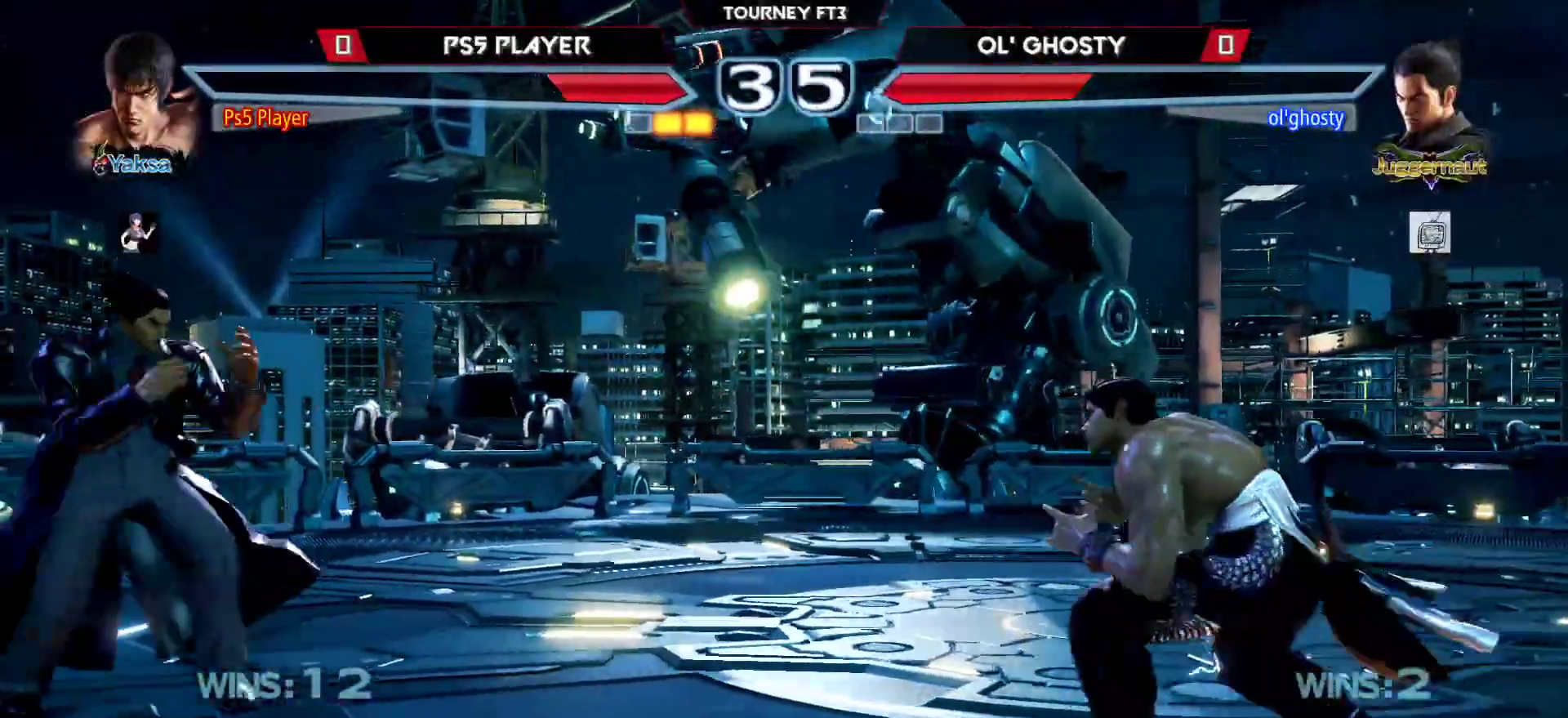
{"buttons": [], "left_stick": "center", "events": [[17, "left_stick", "right"], [133, "left_stick", "center"], [300, "left_stick", "left"], [417, "left_stick", "center"]]}
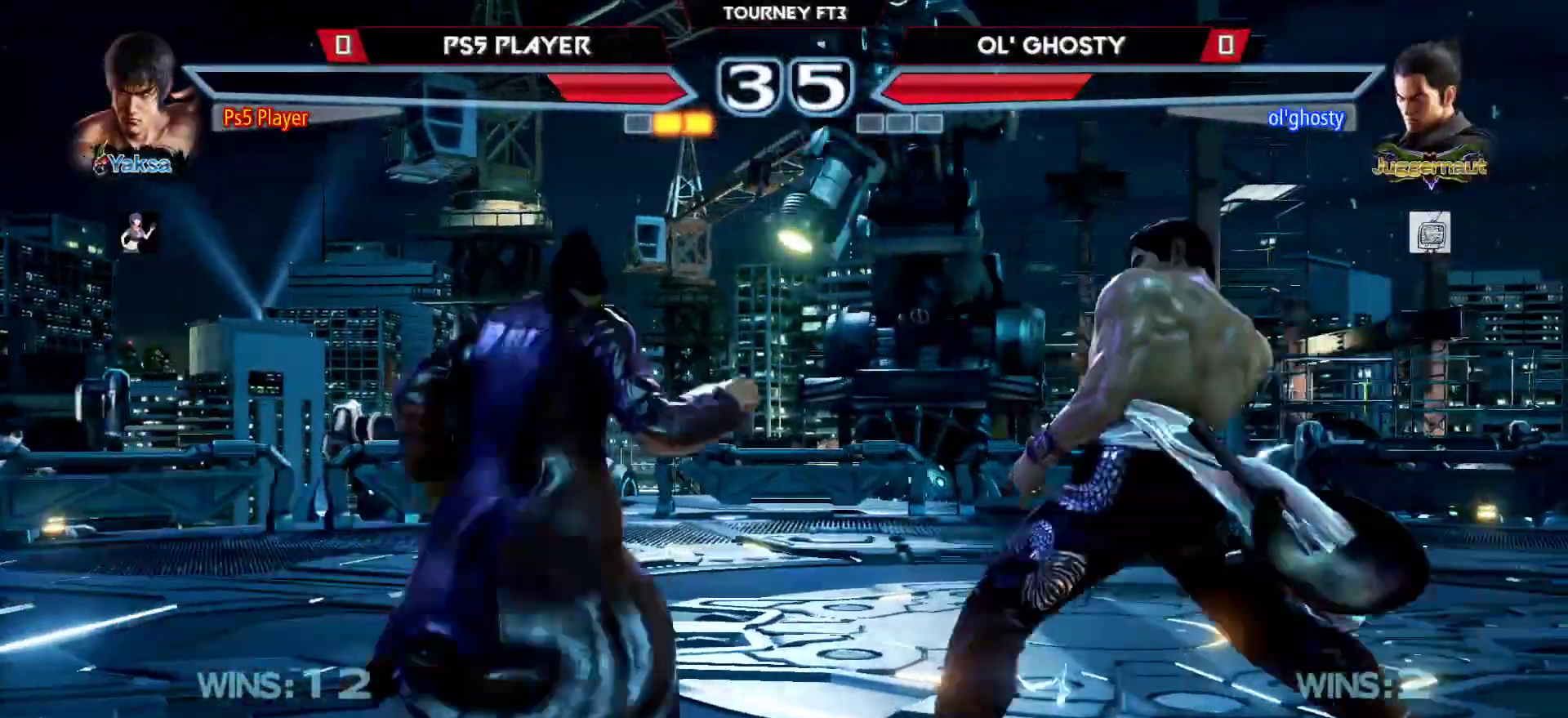
{"buttons": [], "left_stick": "down-right", "events": [[33, "left_stick", "right"], [117, "left_stick", "center"], [167, "left_stick", "right"], [400, "left_stick", "down-right"]]}
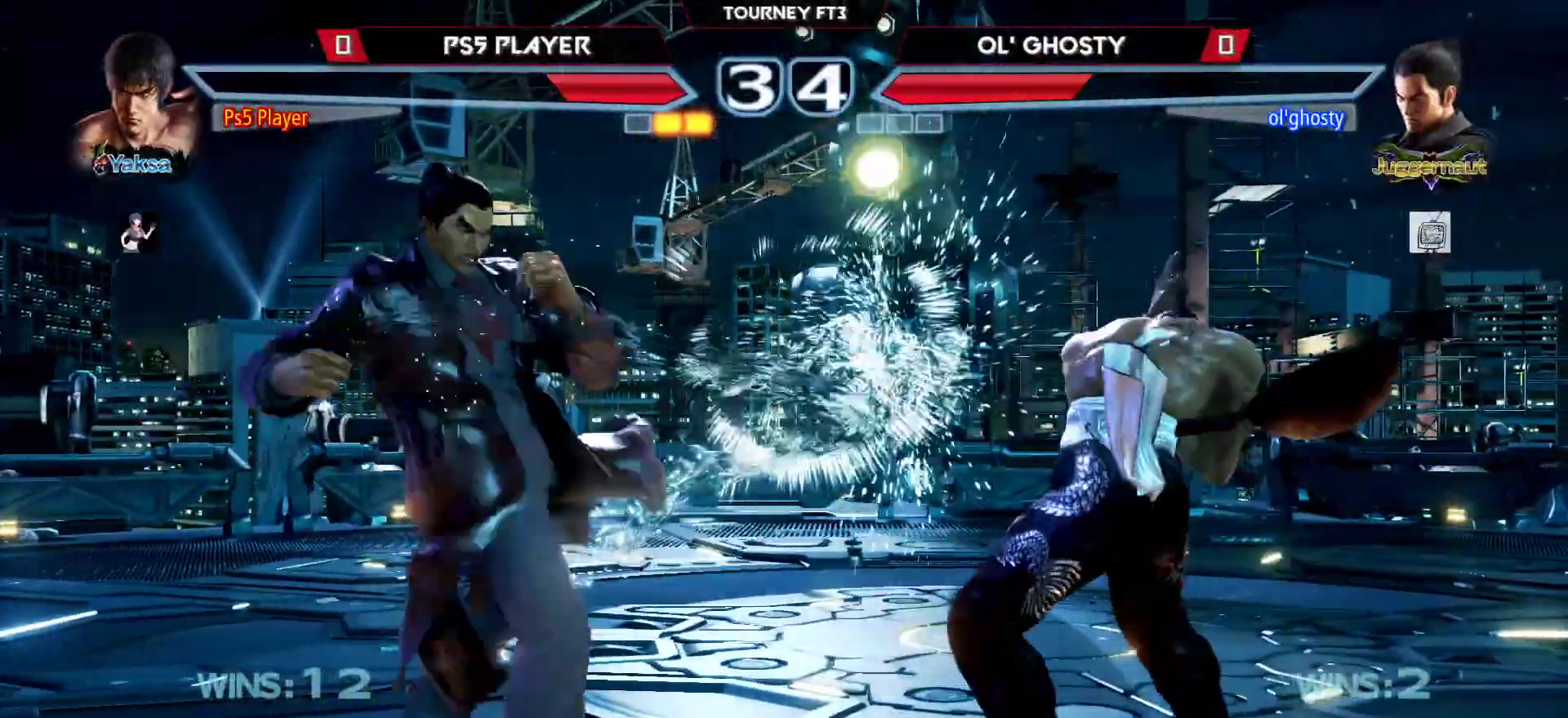
{"buttons": ["CROSS"], "left_stick": "down-left", "events": [[350, "left_stick", "down-left"], [483, "CROSS", "down"]]}
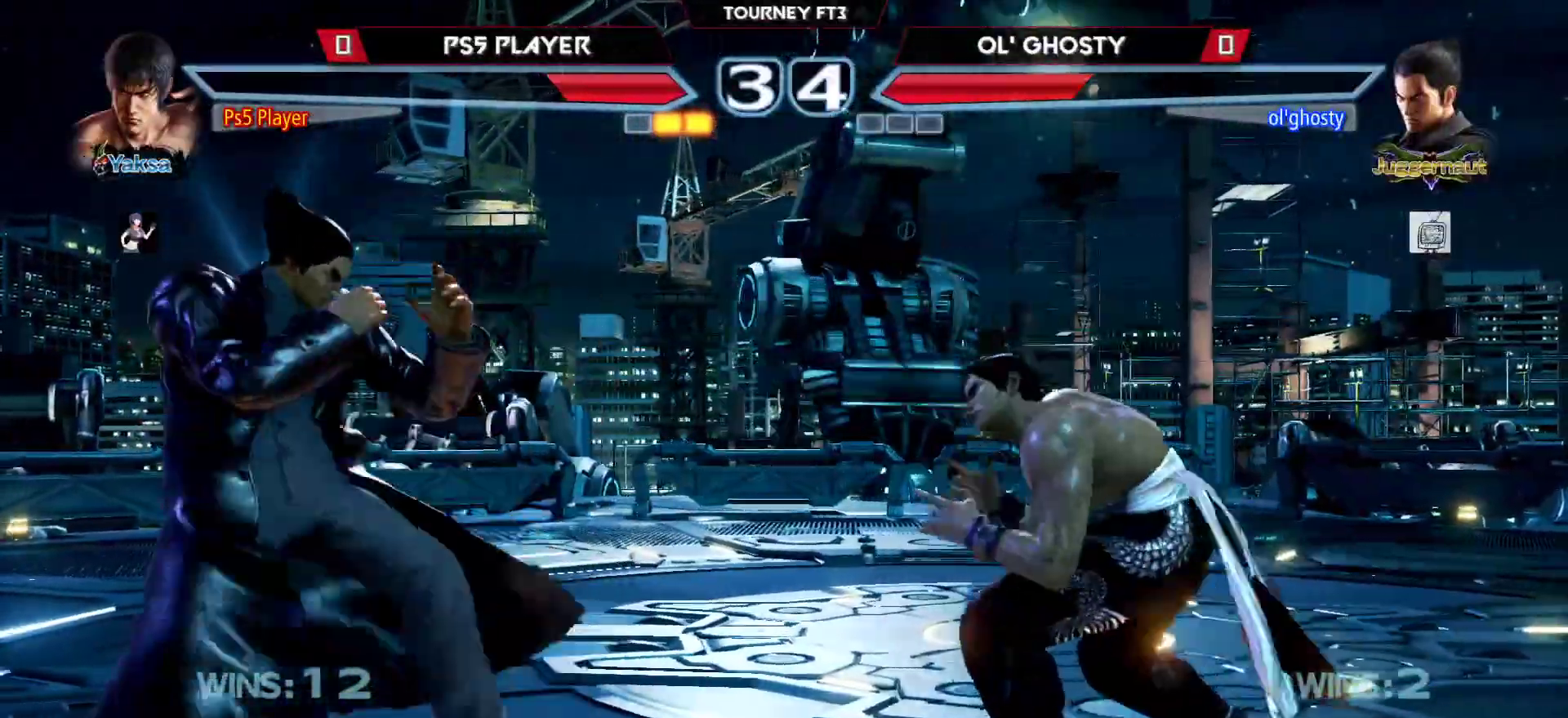
{"buttons": [], "left_stick": "center", "events": [[100, "CROSS", "up"], [283, "left_stick", "center"]]}
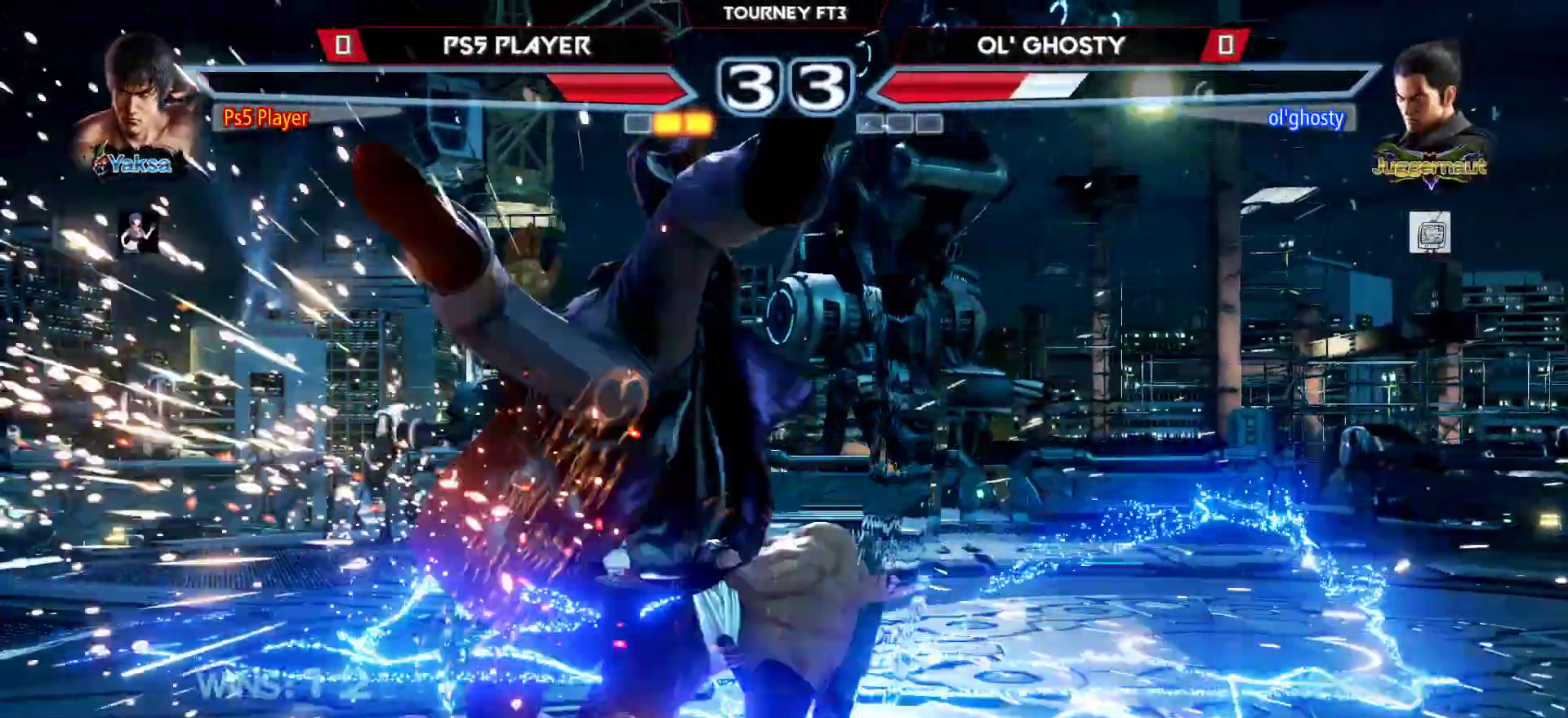
{"buttons": [], "left_stick": "right", "events": [[483, "left_stick", "right"]]}
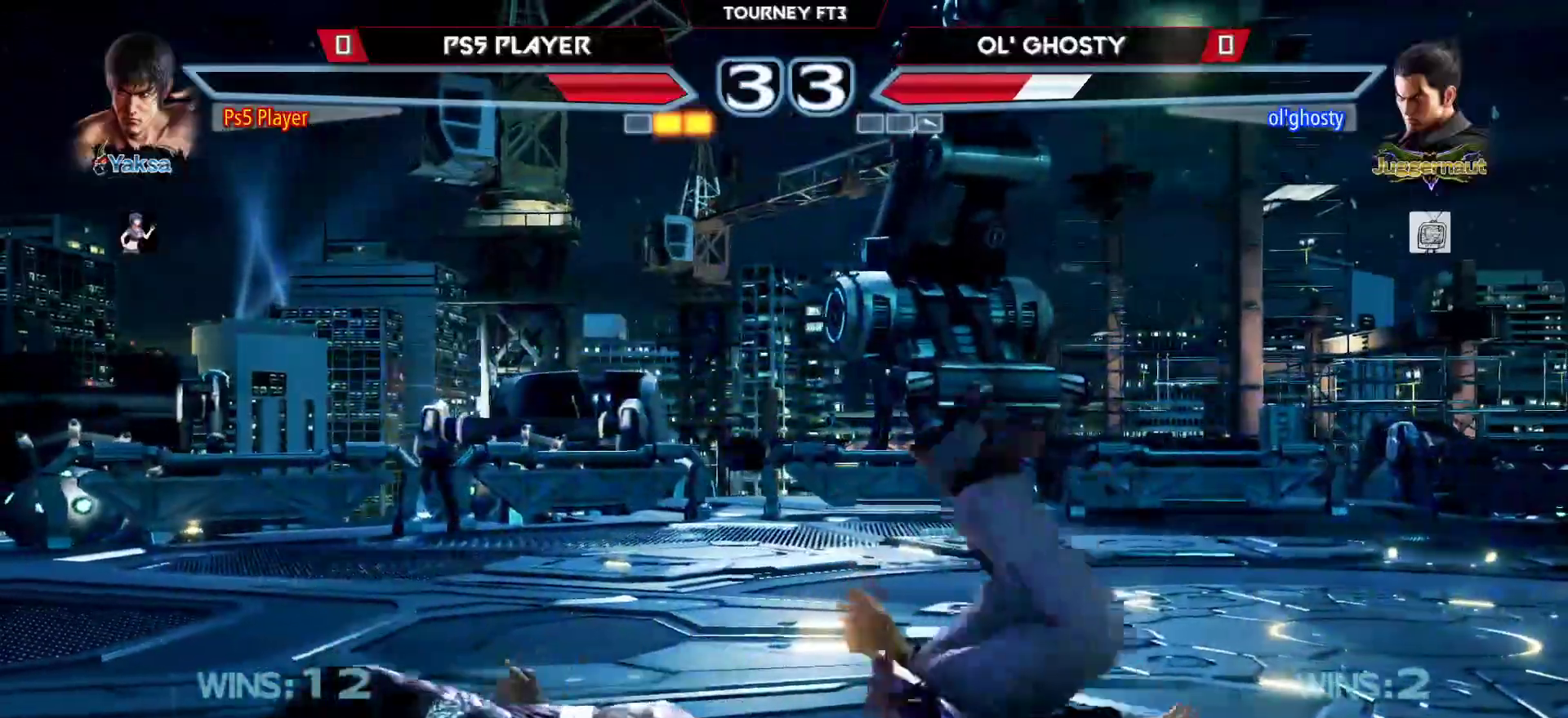
{"buttons": [], "left_stick": "down", "events": [[100, "left_stick", "center"], [150, "left_stick", "down"]]}
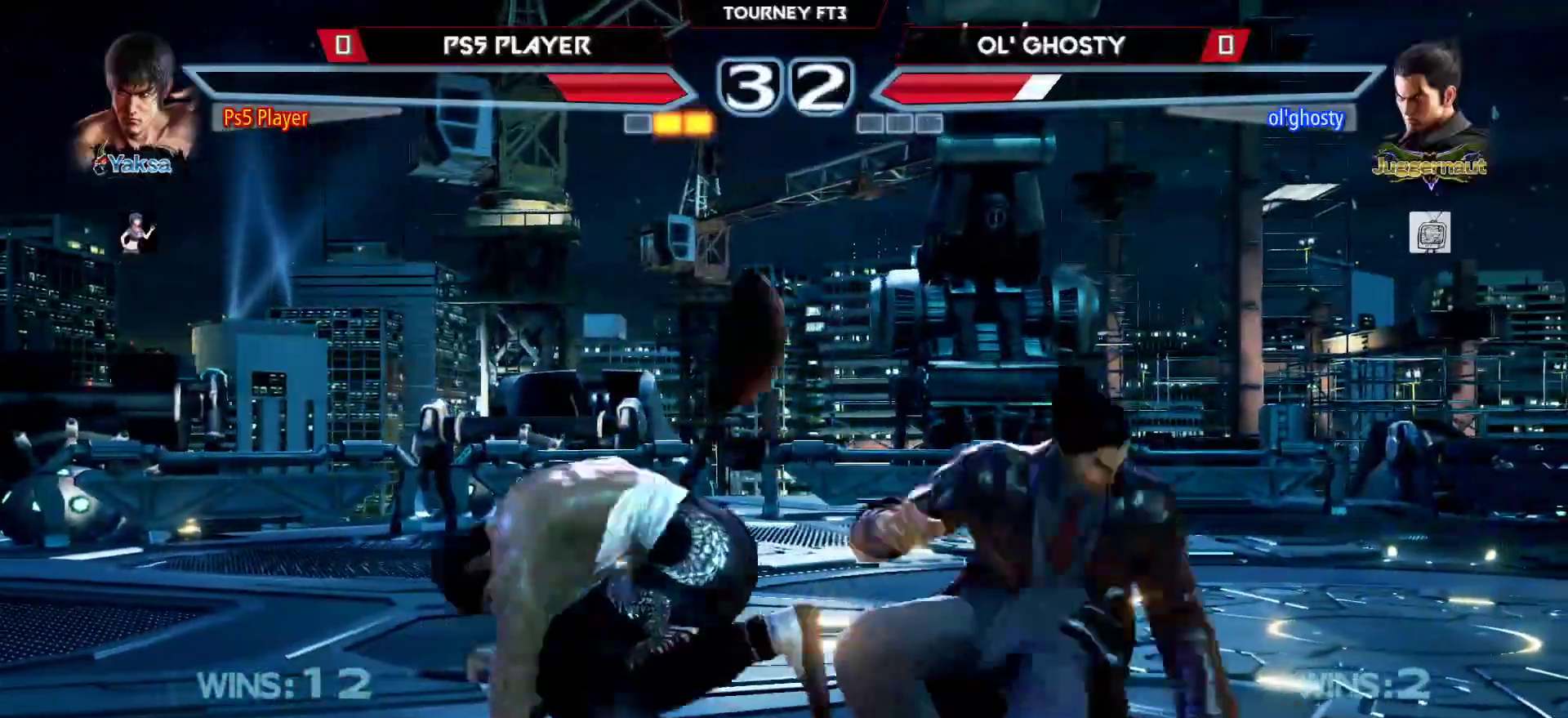
{"buttons": [], "left_stick": "center", "events": [[100, "CIRCLE", "down"], [233, "CIRCLE", "up"], [283, "left_stick", "center"]]}
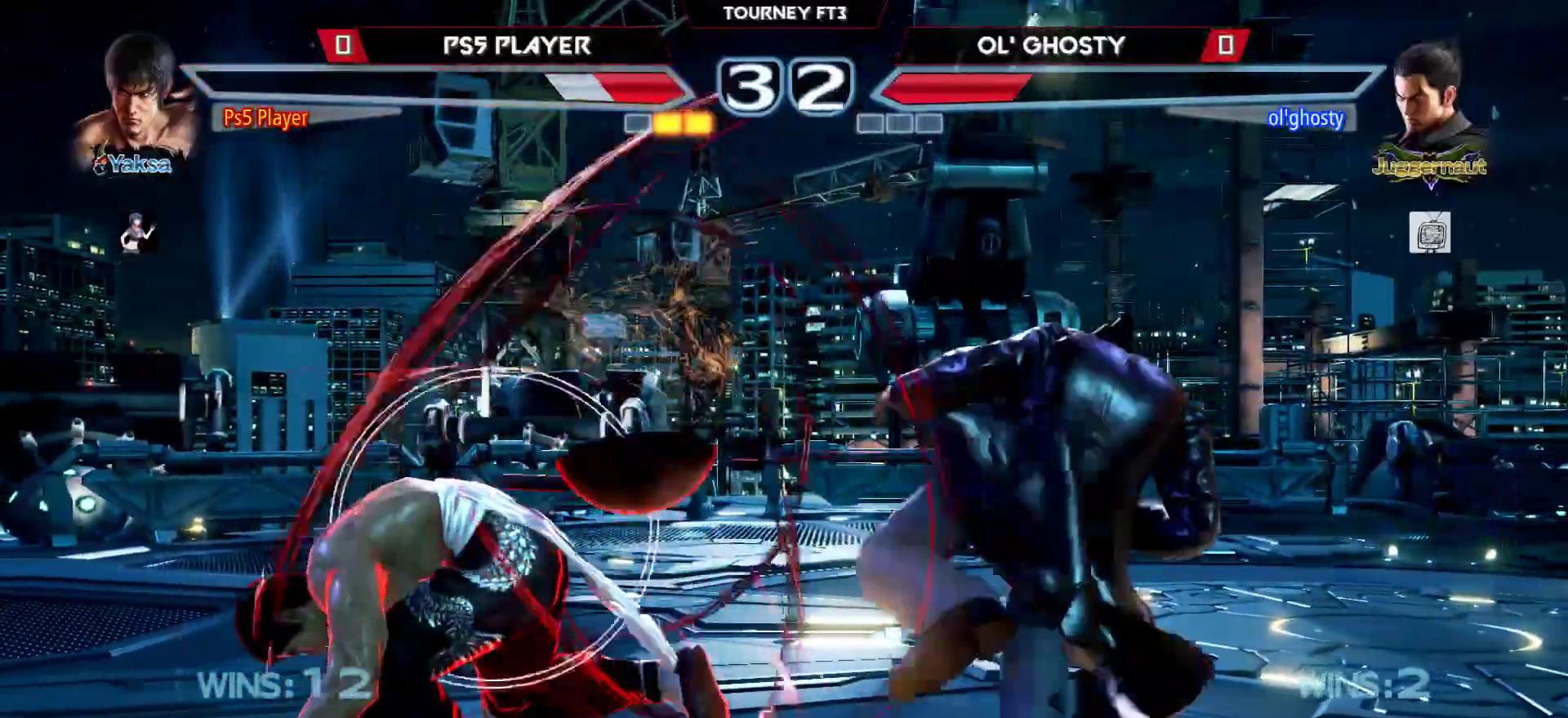
{"buttons": [], "left_stick": "center", "events": [[233, "CROSS", "down"], [350, "CROSS", "up"]]}
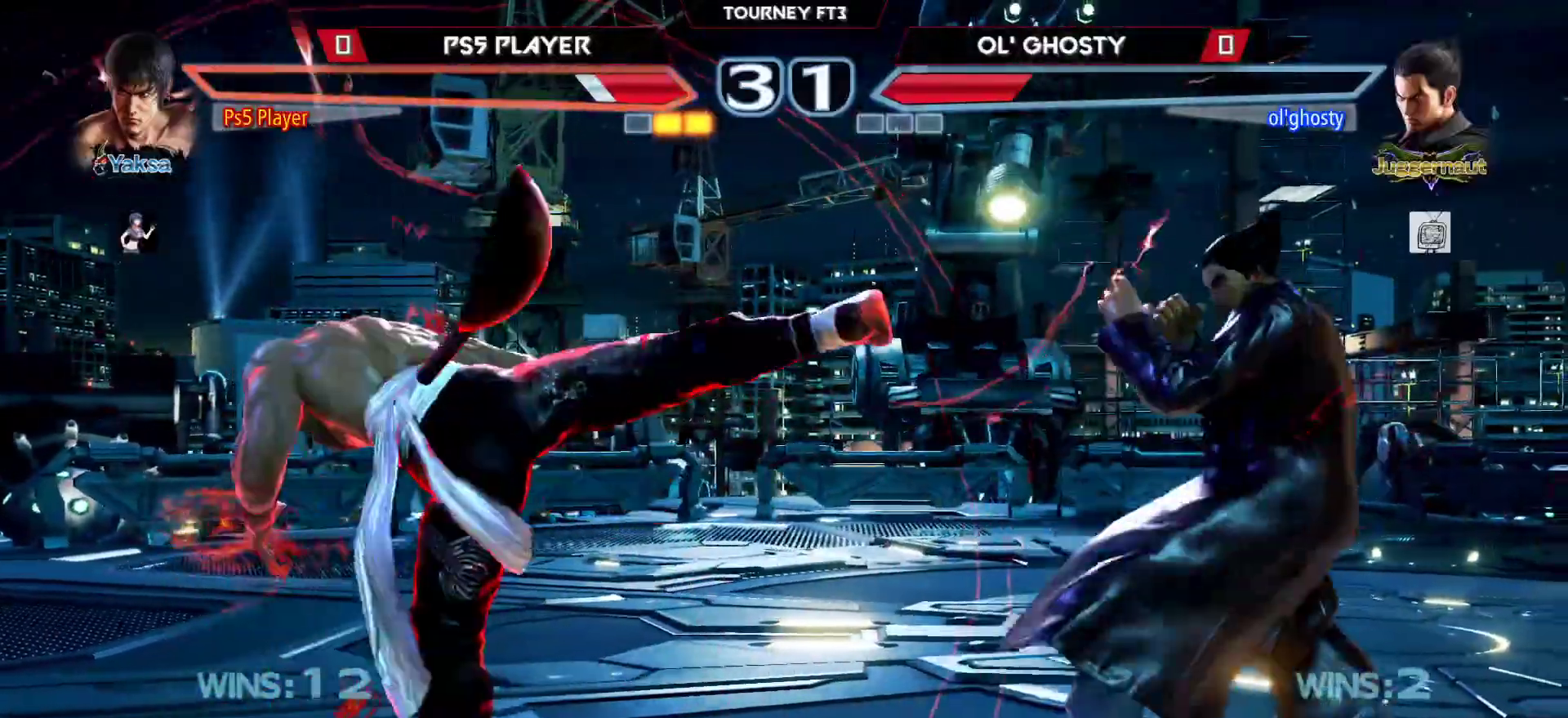
{"buttons": [], "left_stick": "left", "events": [[450, "left_stick", "left"]]}
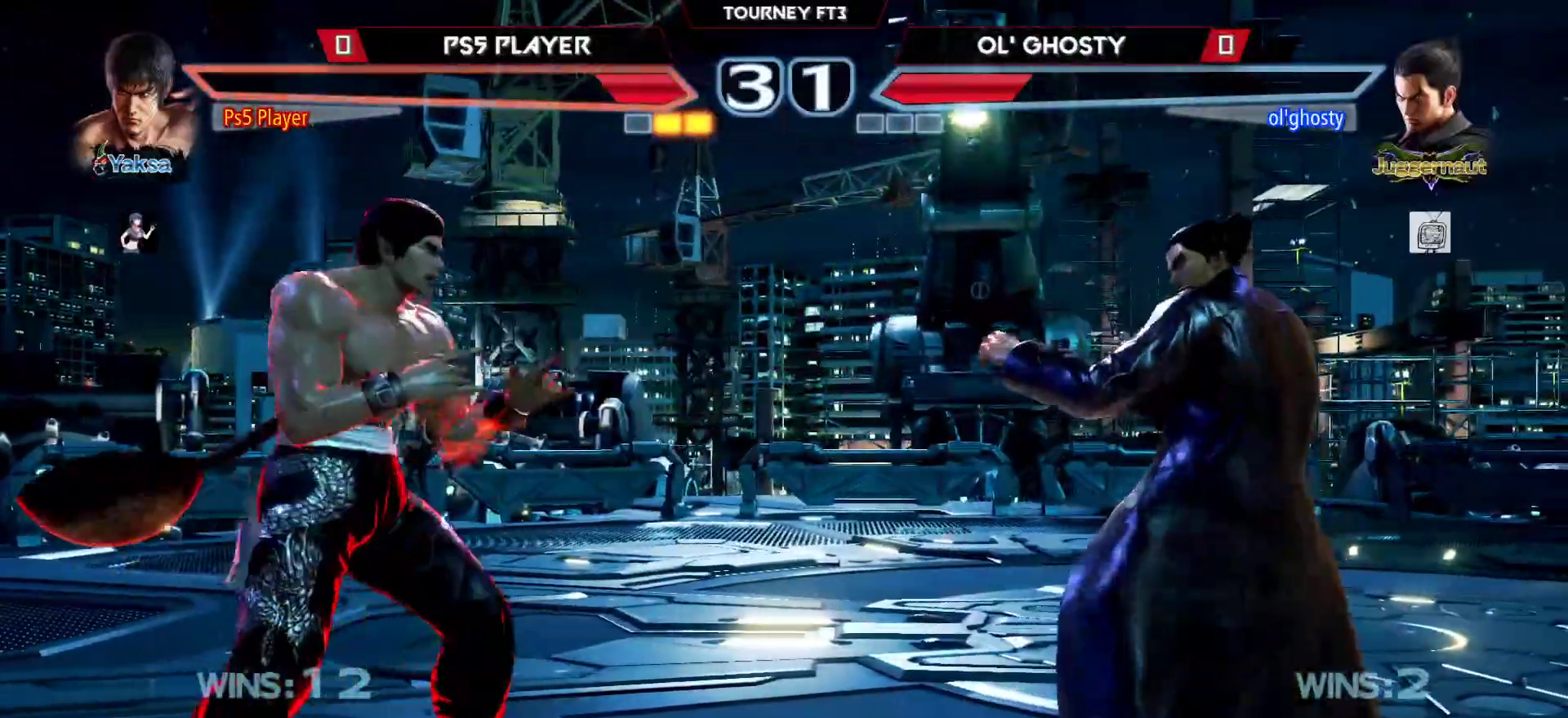
{"buttons": [], "left_stick": "left", "events": [[50, "left_stick", "center"], [133, "left_stick", "left"], [383, "left_stick", "center"], [450, "left_stick", "left"]]}
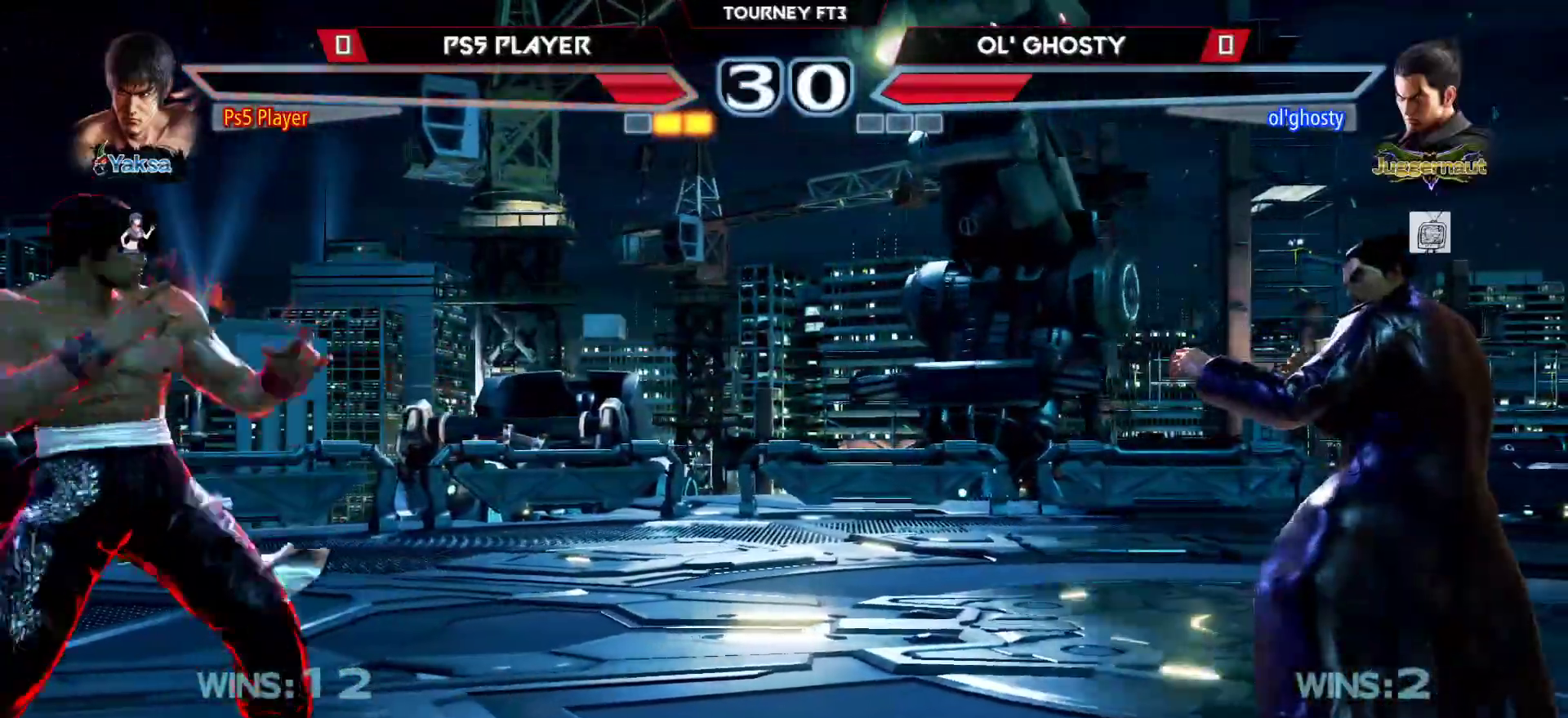
{"buttons": [], "left_stick": "center", "events": [[67, "left_stick", "right"], [117, "left_stick", "center"], [183, "left_stick", "right"], [367, "left_stick", "down"], [450, "left_stick", "center"]]}
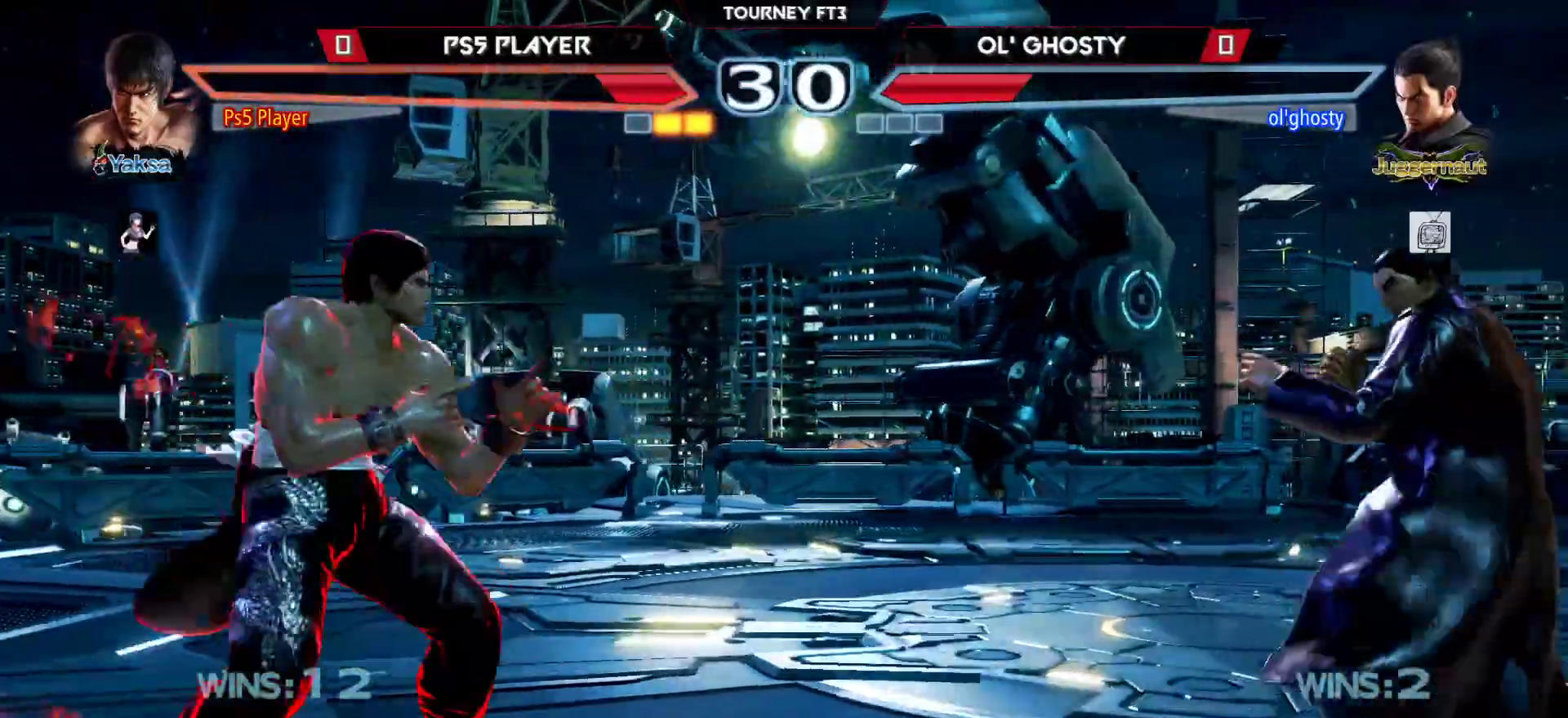
{"buttons": [], "left_stick": "center", "events": [[133, "left_stick", "right"], [183, "left_stick", "center"], [233, "left_stick", "right"], [333, "left_stick", "center"], [383, "left_stick", "left"], [467, "left_stick", "center"]]}
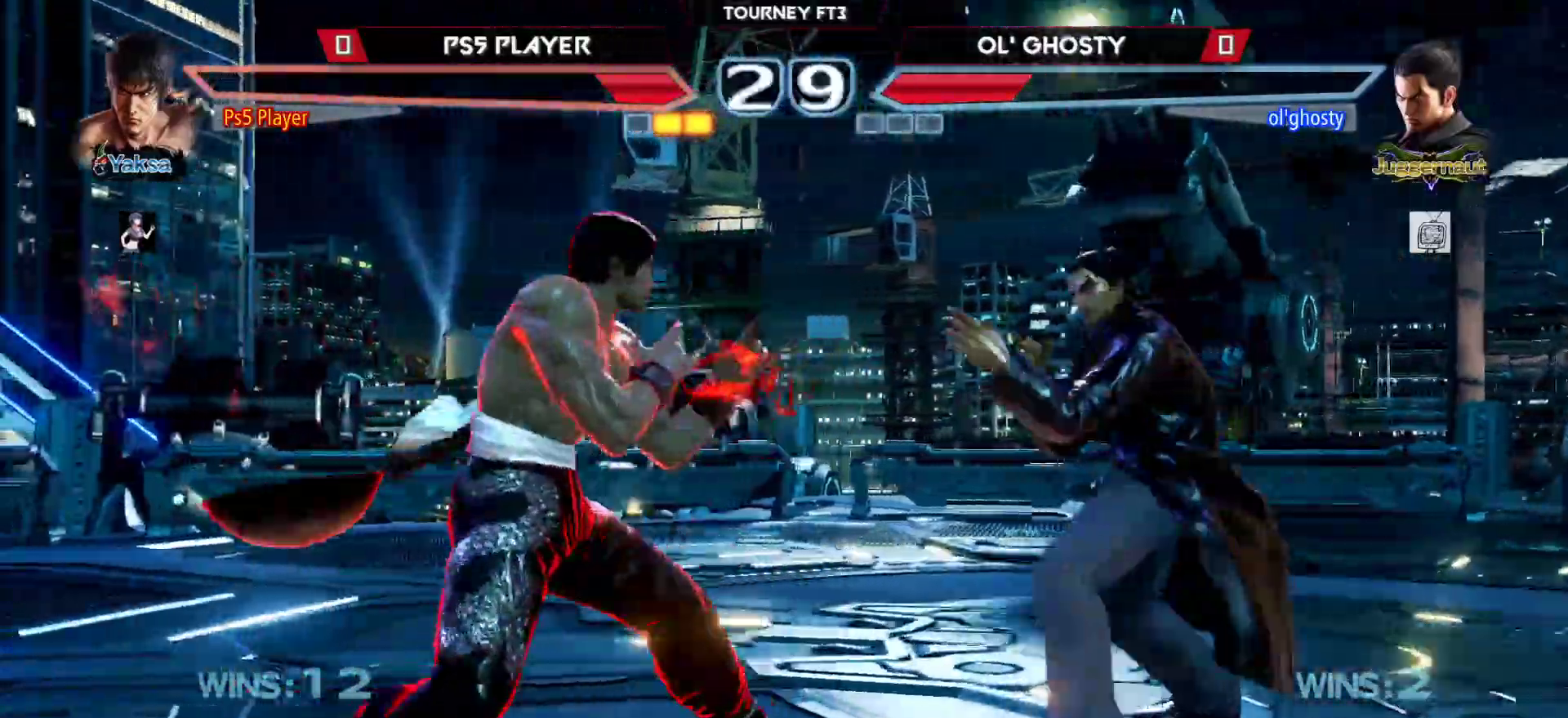
{"buttons": ["R2"], "left_stick": "center", "events": [[50, "left_stick", "left"], [417, "left_stick", "center"], [483, "R2", "down"]]}
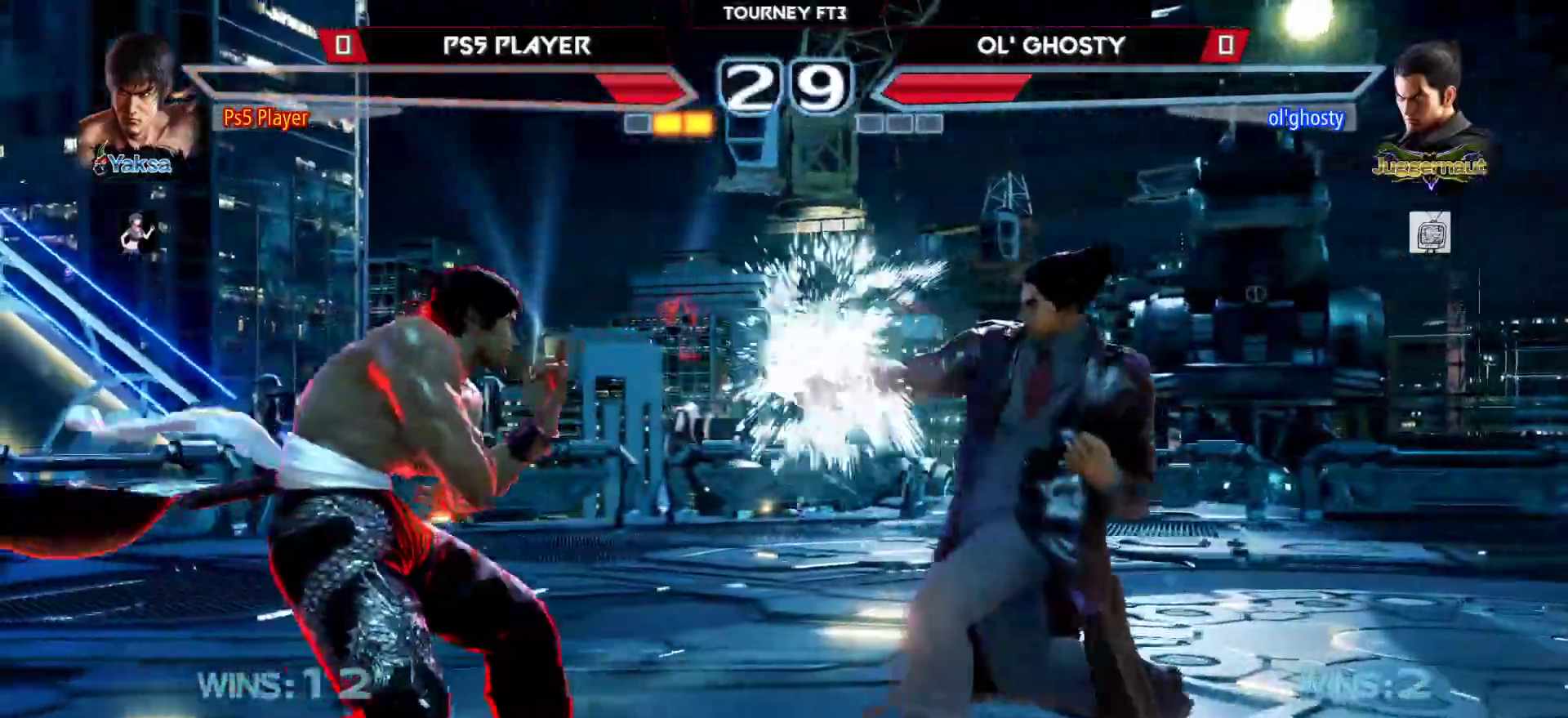
{"buttons": ["CIRCLE"], "left_stick": "center", "events": [[83, "R2", "up"], [483, "CIRCLE", "down"]]}
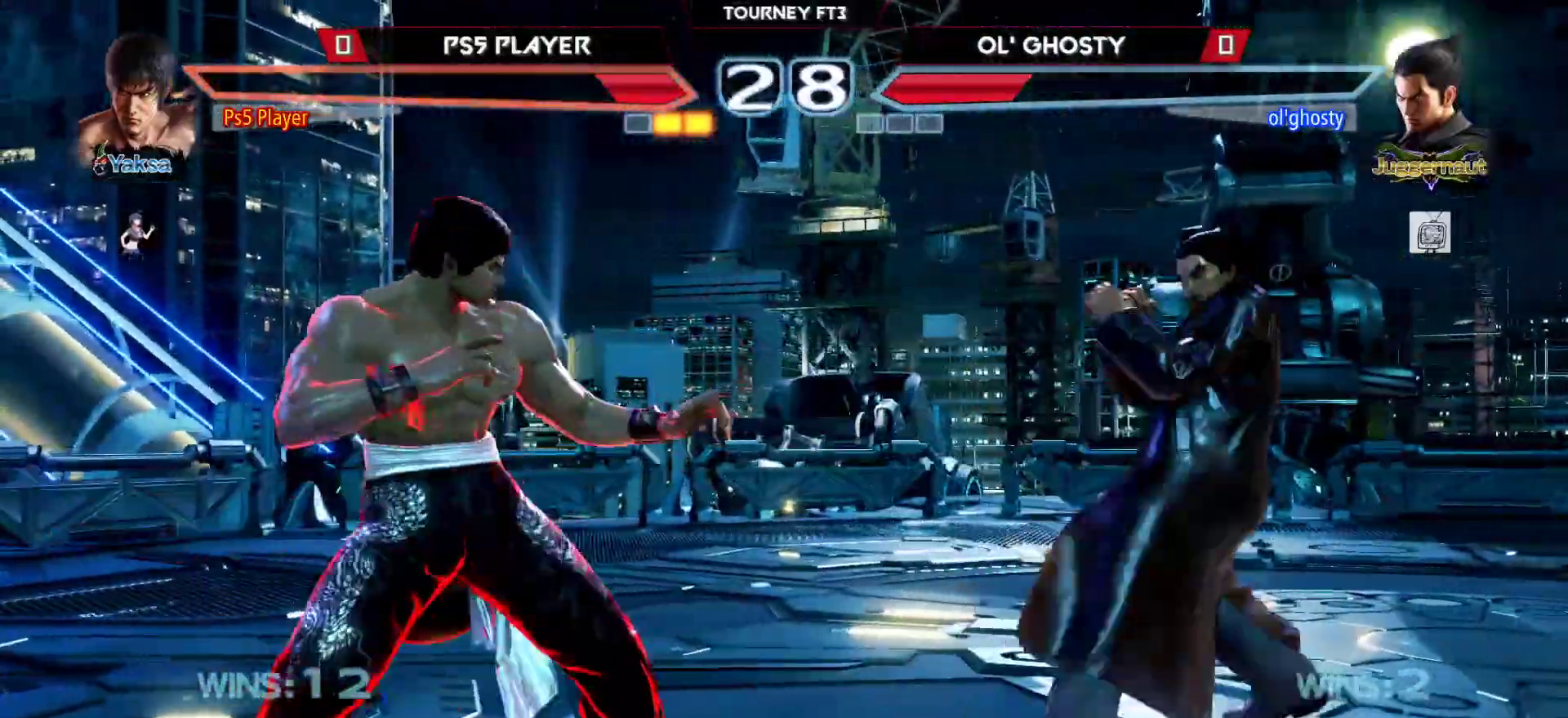
{"buttons": [], "left_stick": "center", "events": [[67, "CIRCLE", "up"]]}
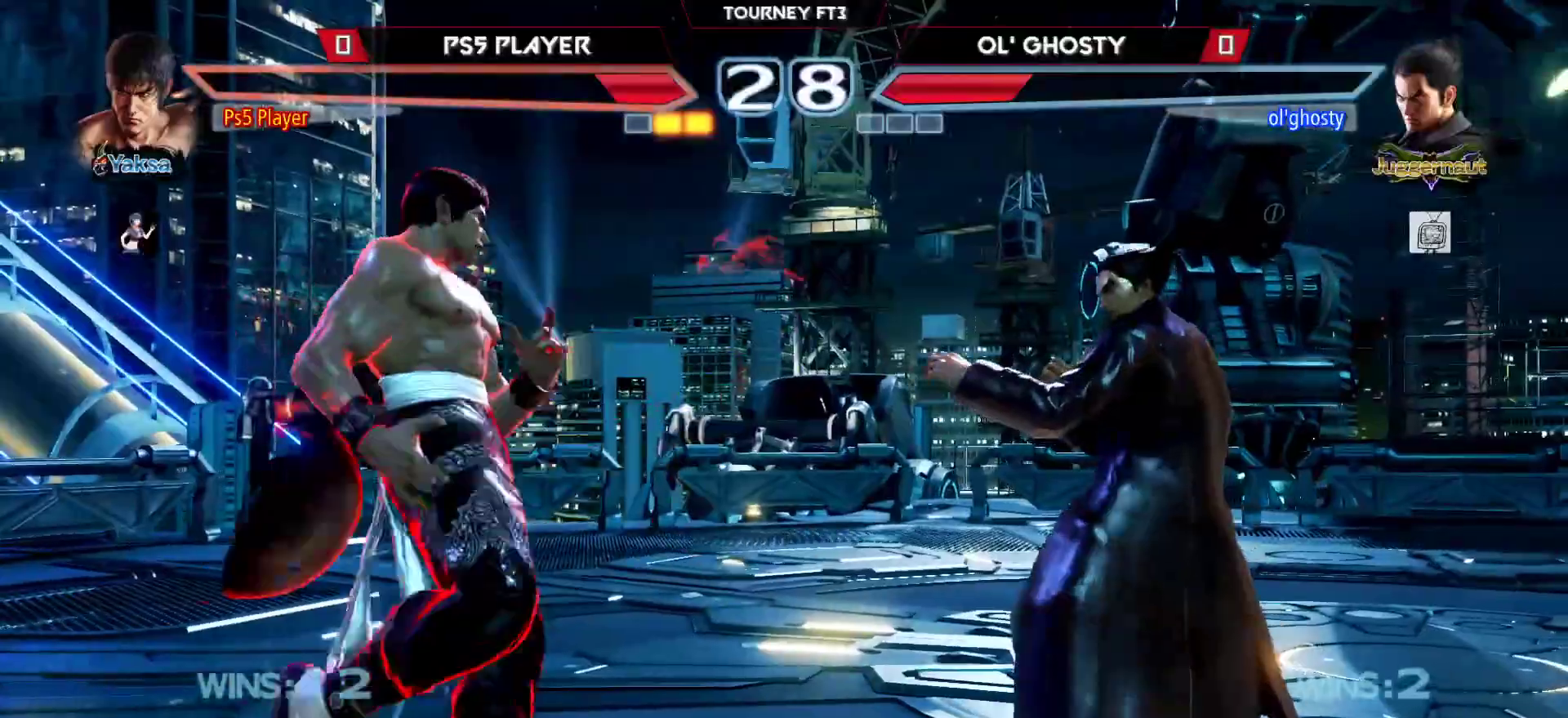
{"buttons": [], "left_stick": "center", "events": [[83, "left_stick", "left"], [183, "left_stick", "center"], [250, "left_stick", "left"], [500, "left_stick", "center"]]}
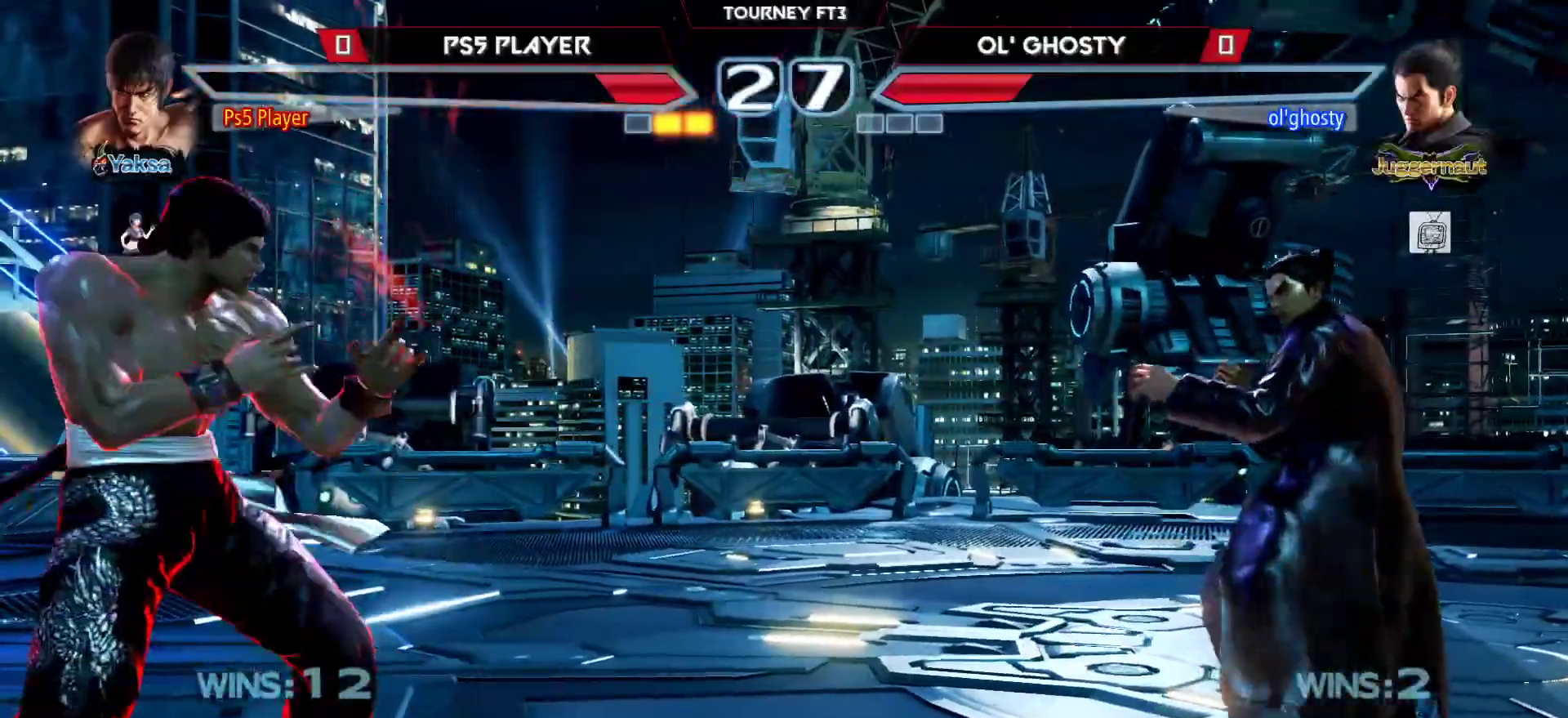
{"buttons": [], "left_stick": "right", "events": [[67, "left_stick", "left"], [200, "left_stick", "right"], [250, "left_stick", "center"], [300, "left_stick", "right"]]}
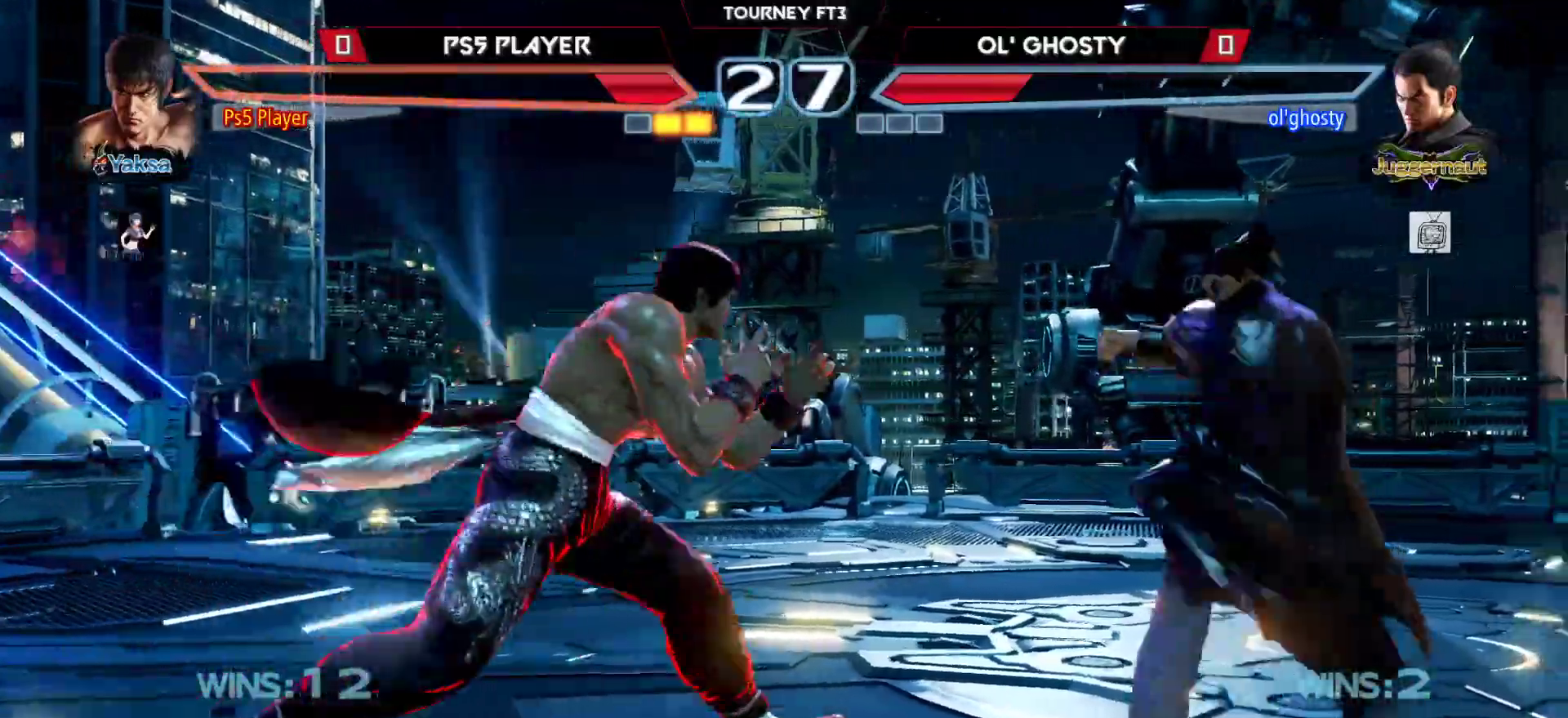
{"buttons": ["CROSS"], "left_stick": "right", "events": [[33, "TRIANGLE", "down"], [167, "TRIANGLE", "up"], [450, "CROSS", "down"]]}
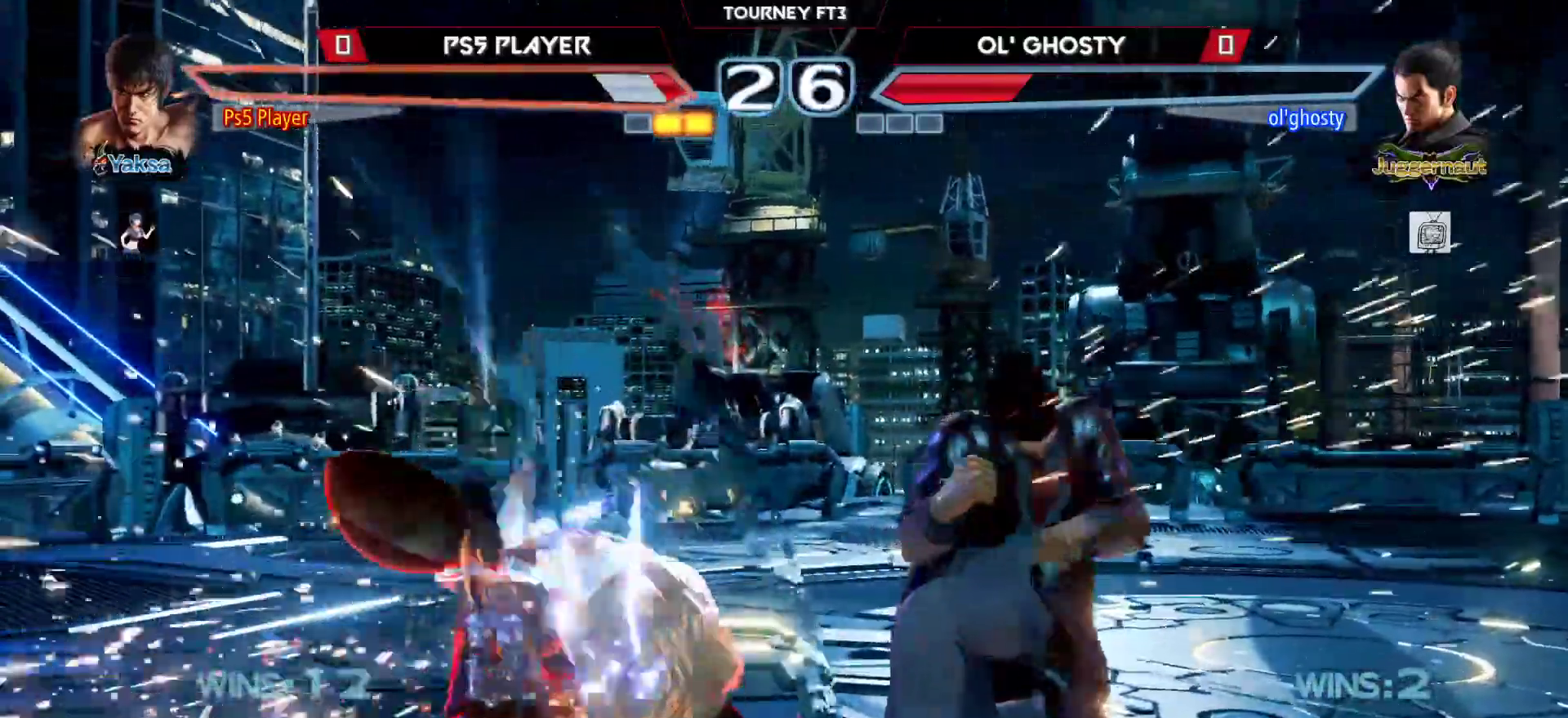
{"buttons": [], "left_stick": "left", "events": [[100, "CROSS", "up"], [217, "left_stick", "left"]]}
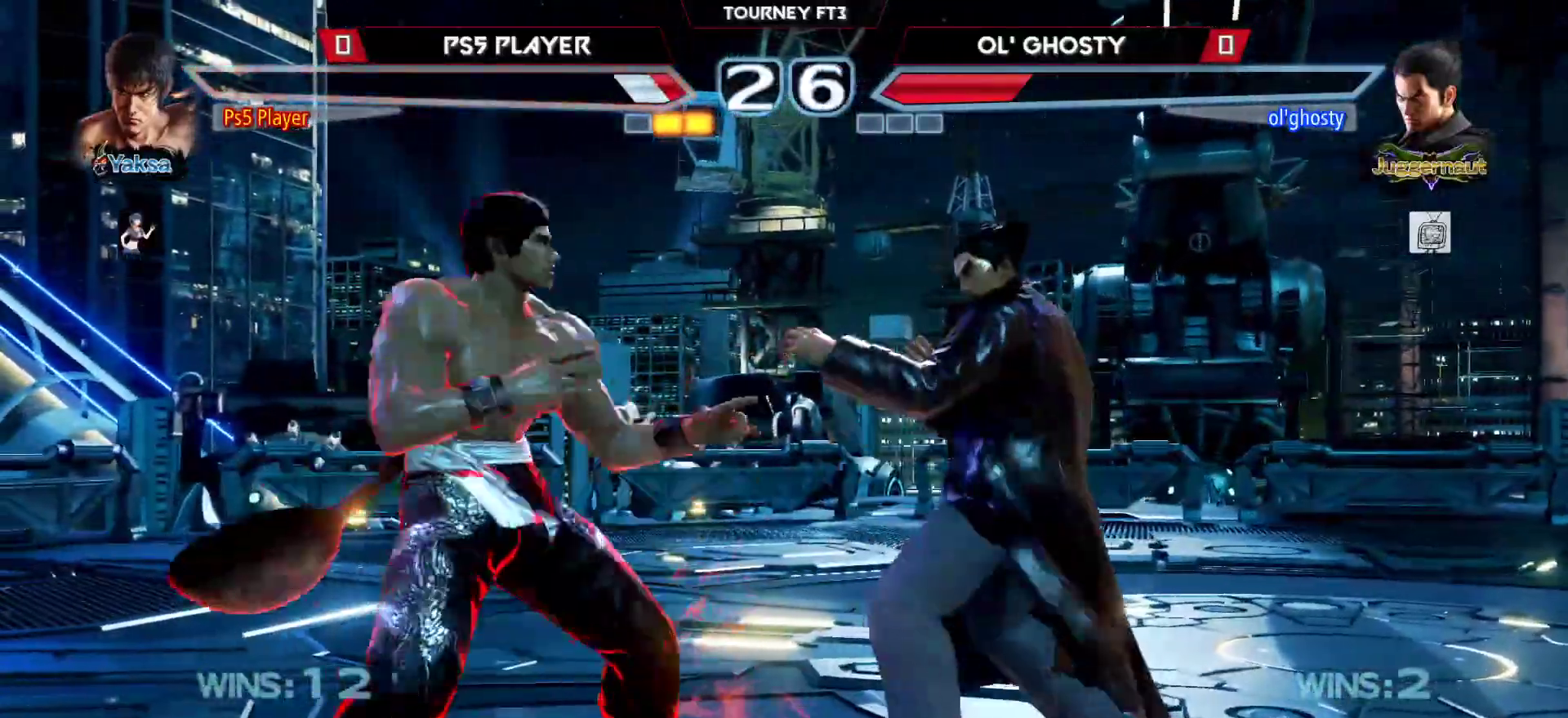
{"buttons": [], "left_stick": "left", "events": [[233, "left_stick", "right"], [350, "left_stick", "left"]]}
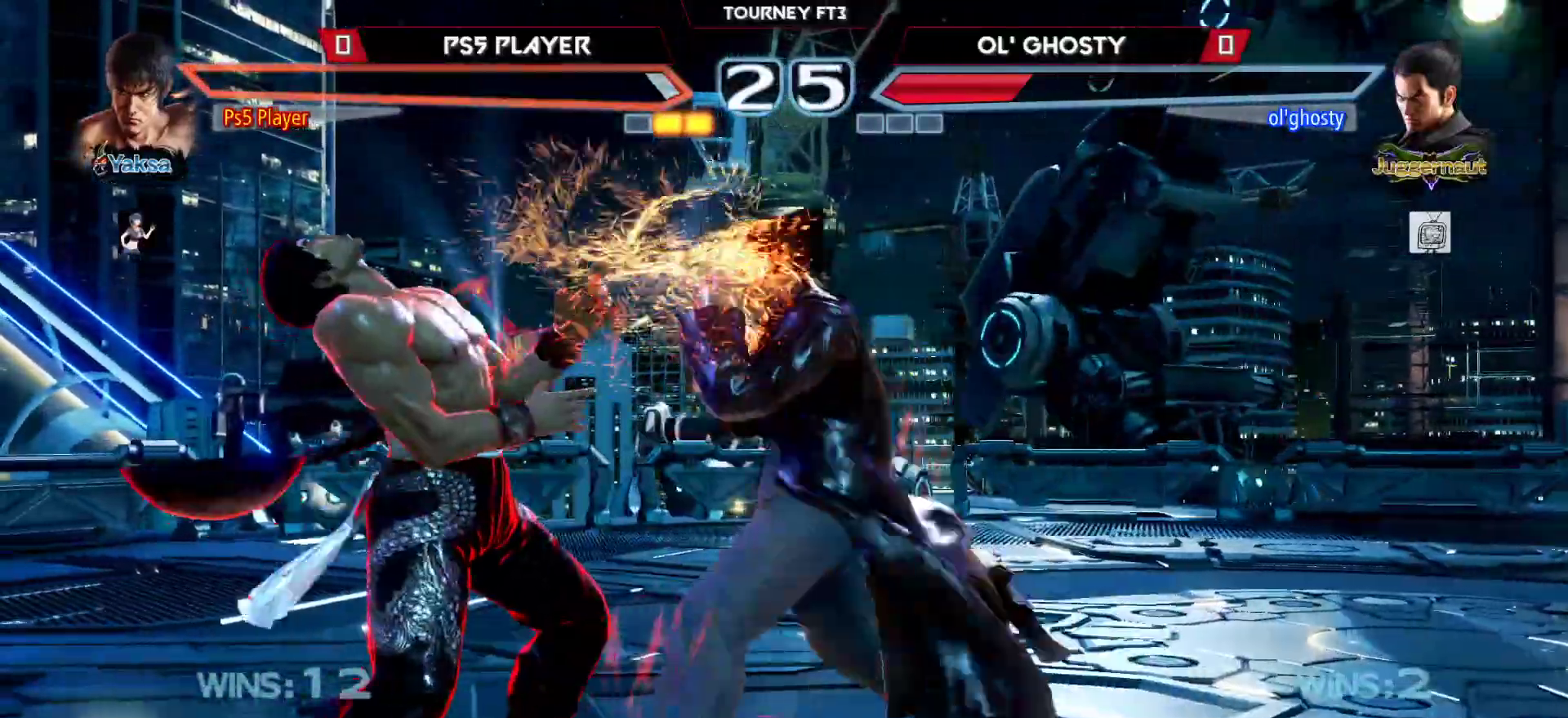
{"buttons": [], "left_stick": "left", "events": []}
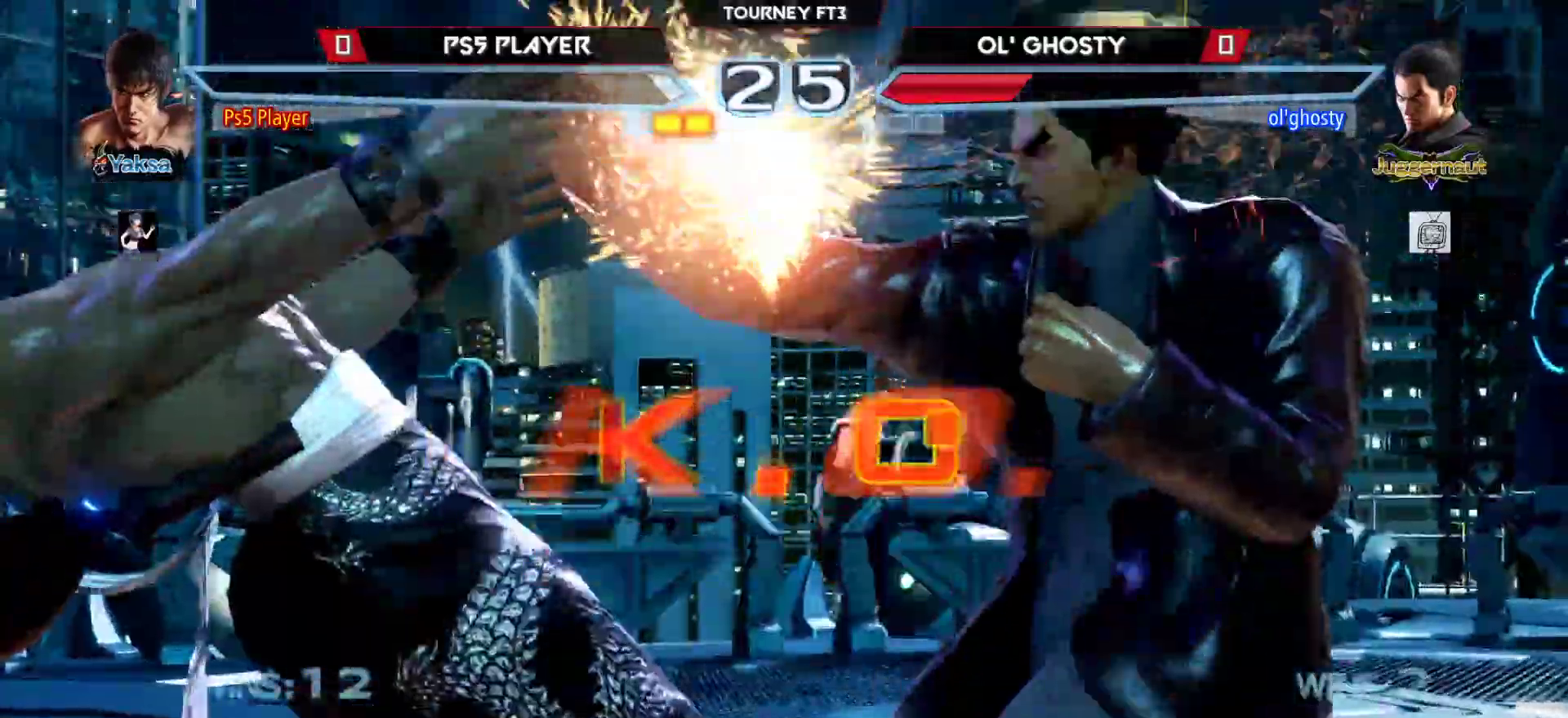
{"buttons": [], "left_stick": "center", "events": [[33, "left_stick", "center"]]}
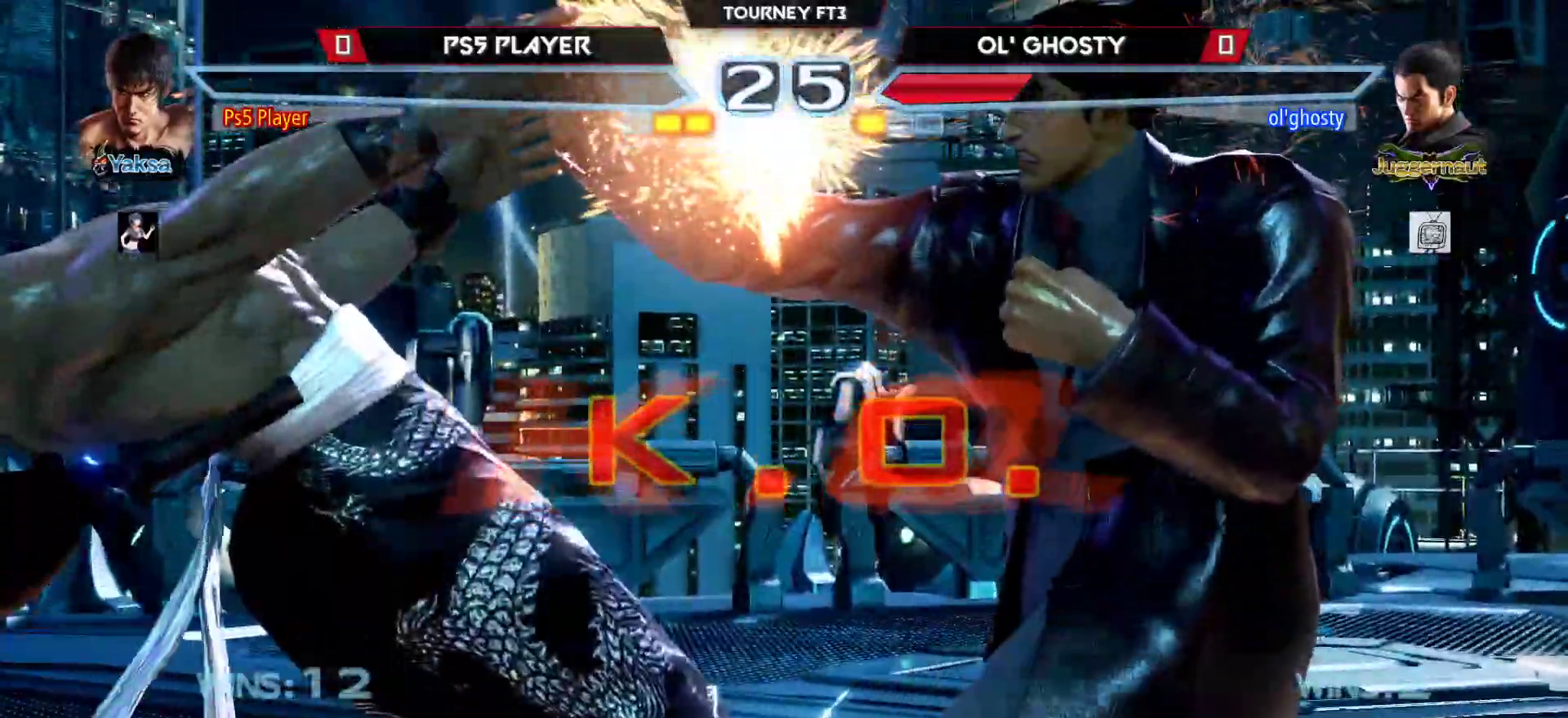
{"buttons": [], "left_stick": "center", "events": []}
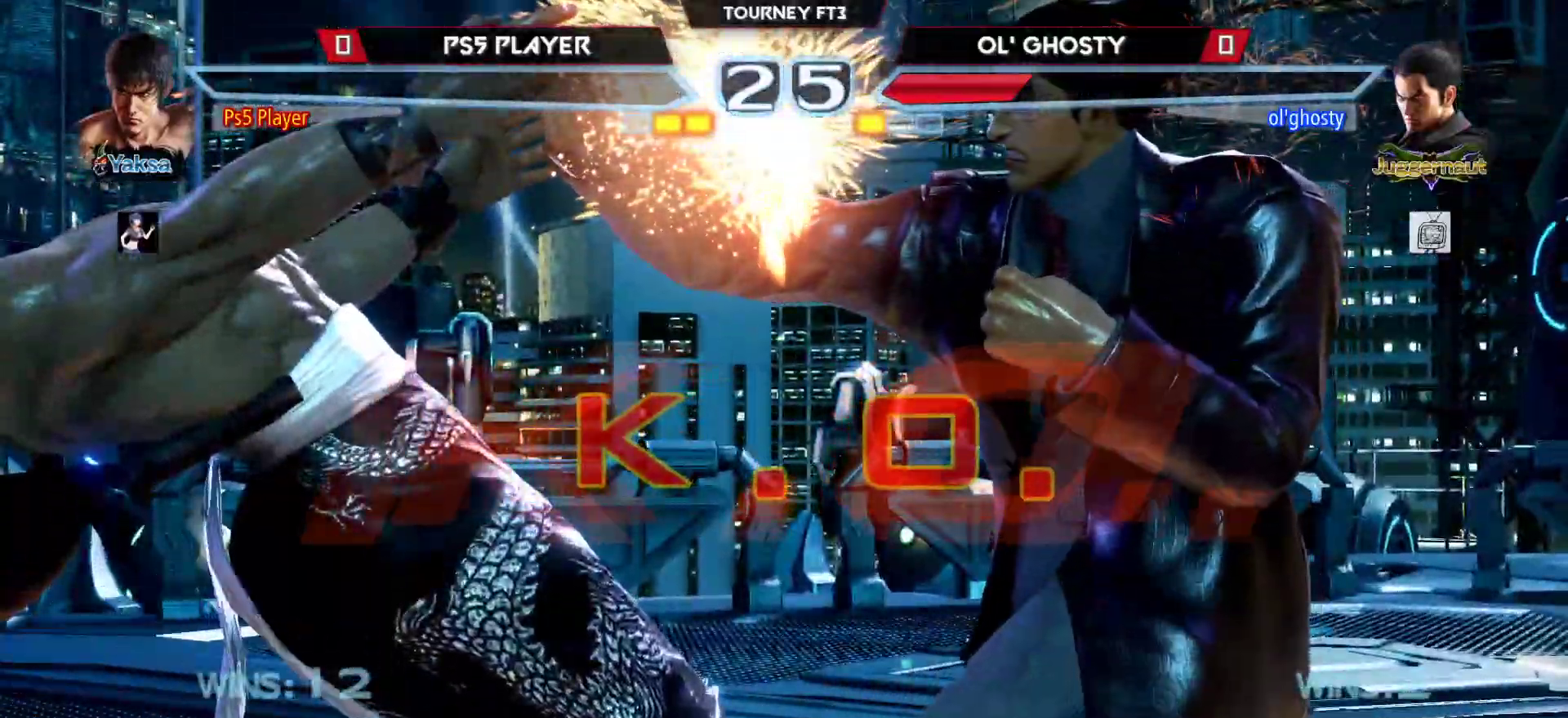
{"buttons": [], "left_stick": "center", "events": []}